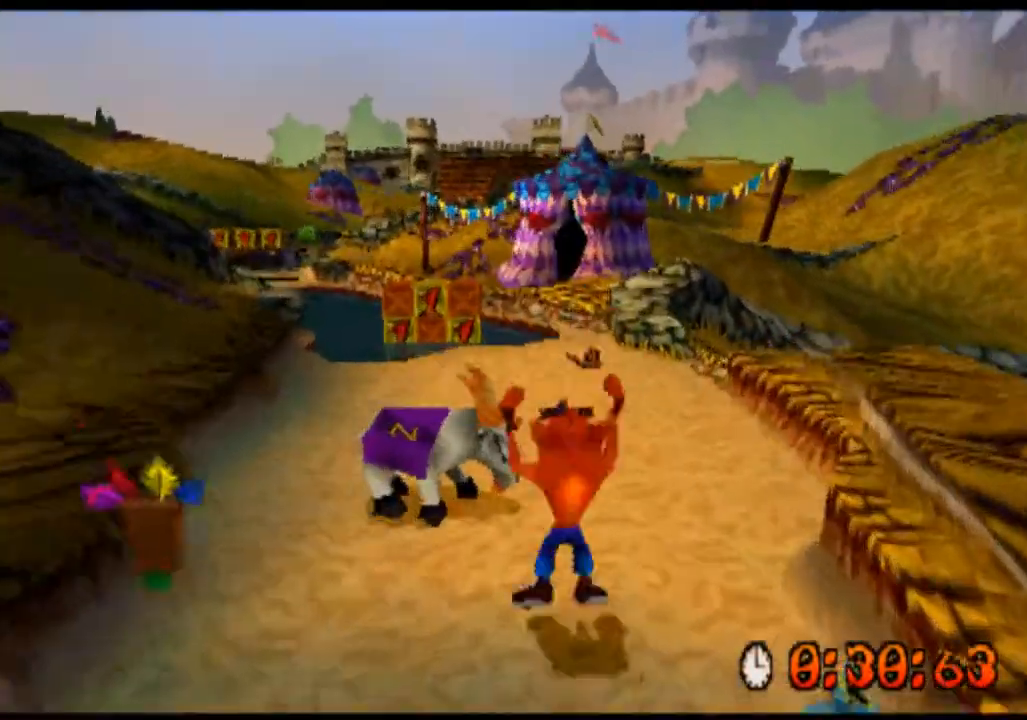
Gameplay with a controller (PlayStation layout); each line is a JSON object with the inputs held at the frame after it. "events" lists button and stick changes between this image and that frame as [ms after this image, input, new state], when the widget could be followed in between. Not read: L3 R3 right_stick.
{"buttons": ["R2"], "left_stick": "up", "events": [[67, "CROSS", "up"], [167, "CROSS", "down"], [333, "CROSS", "up"]]}
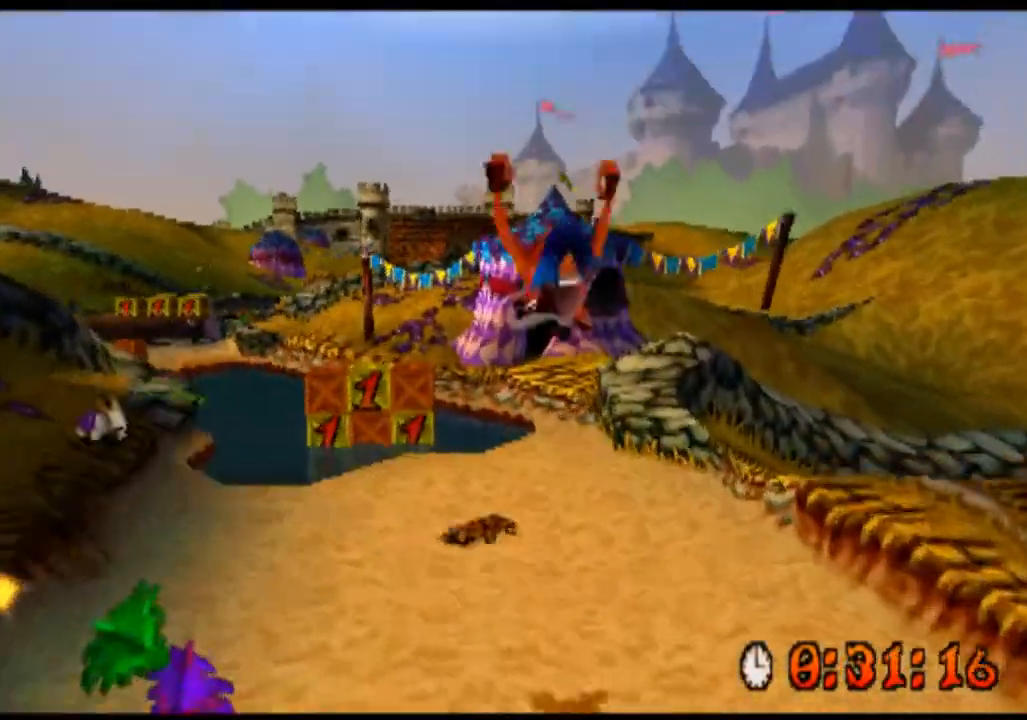
{"buttons": ["R2"], "left_stick": "up-left", "events": [[367, "left_stick", "up-left"]]}
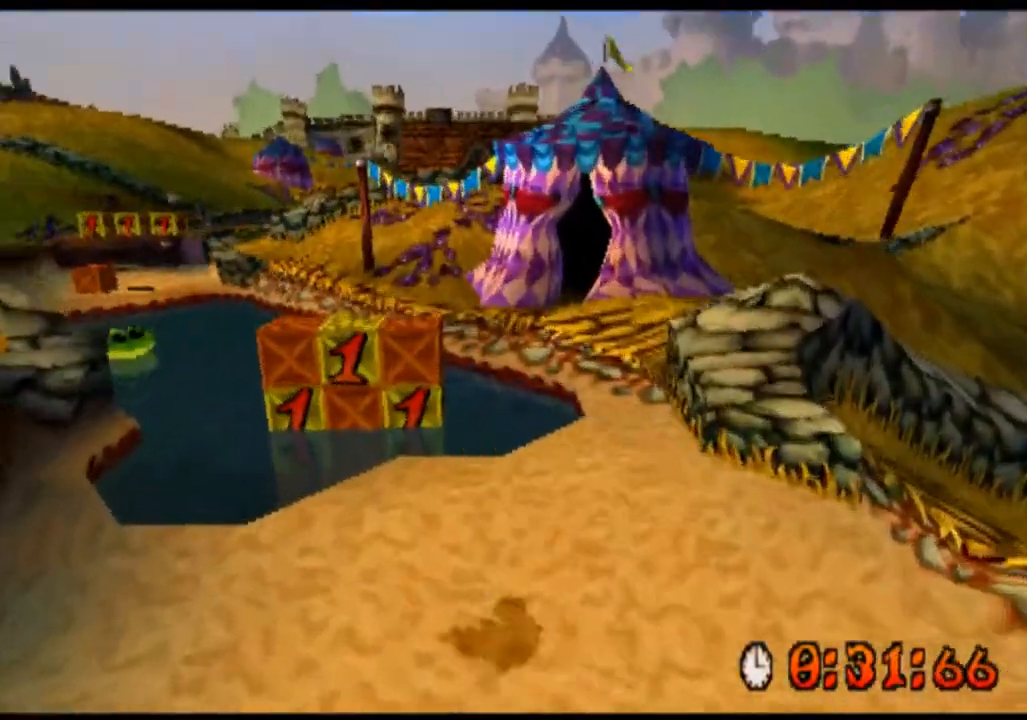
{"buttons": ["R2"], "left_stick": "up", "events": [[200, "left_stick", "up"]]}
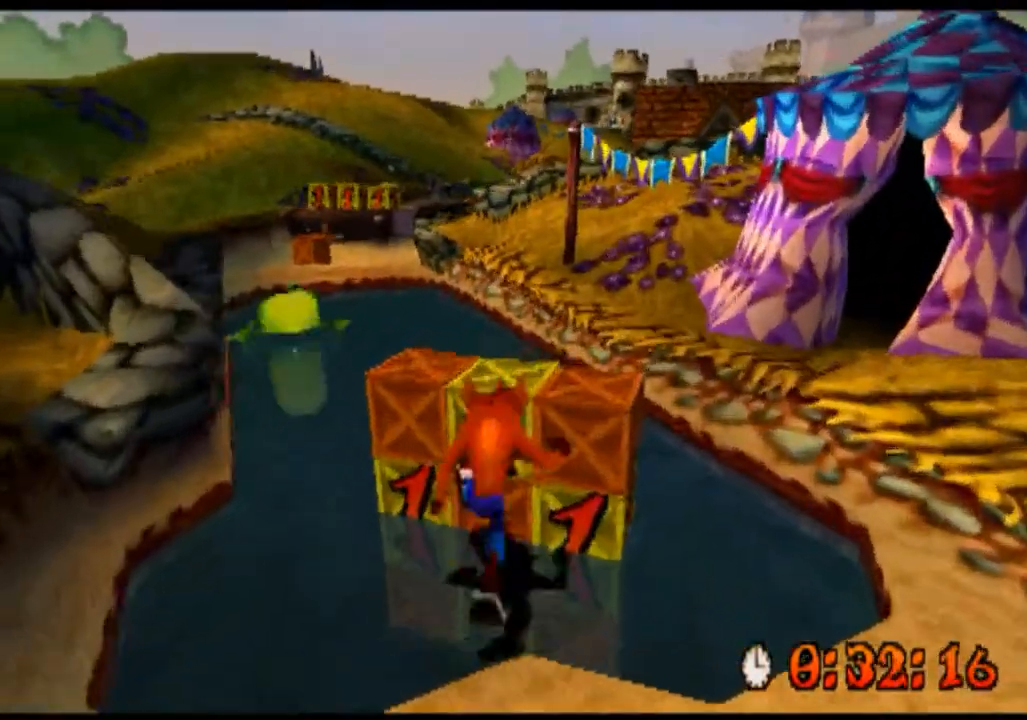
{"buttons": ["R2"], "left_stick": "up", "events": [[33, "SQUARE", "down"], [200, "SQUARE", "up"]]}
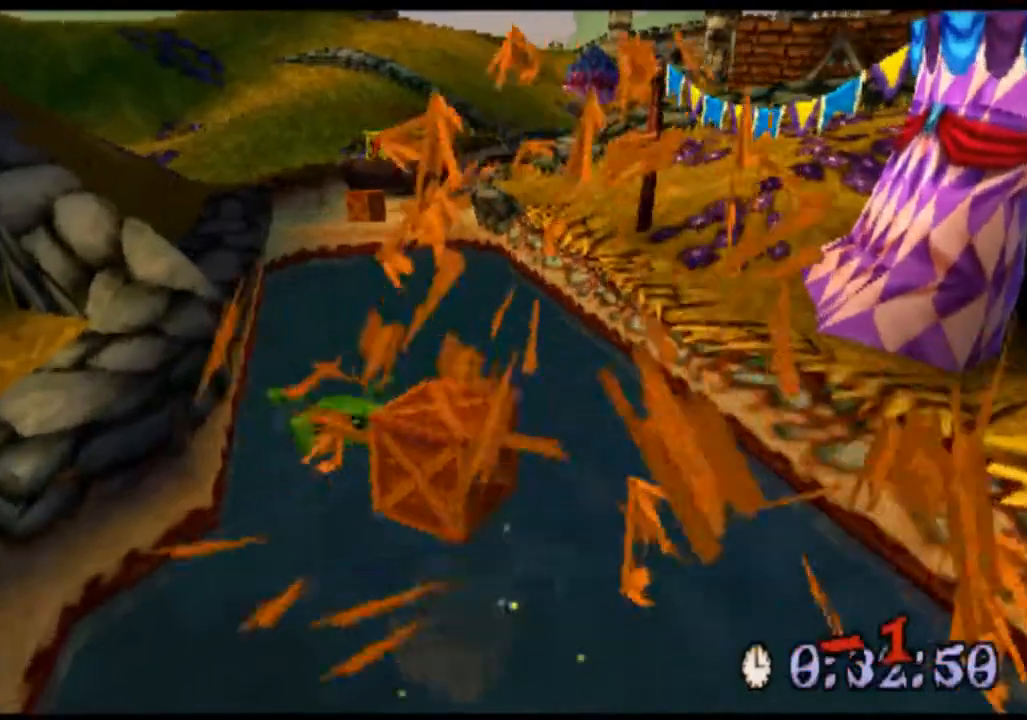
{"buttons": ["R2"], "left_stick": "up", "events": []}
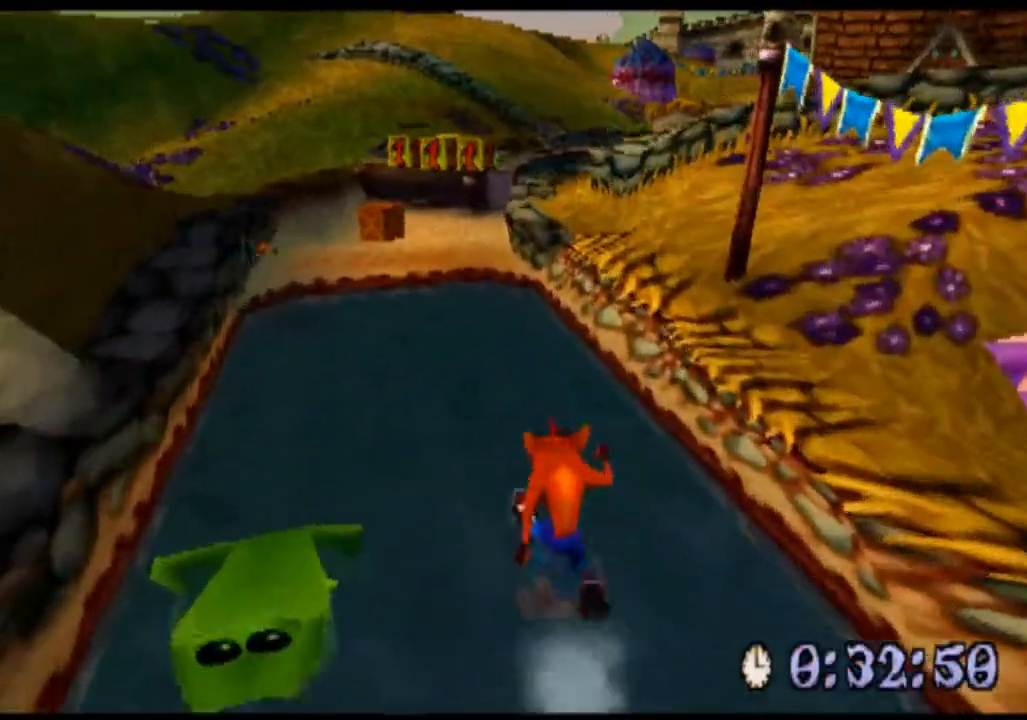
{"buttons": ["R2"], "left_stick": "up", "events": []}
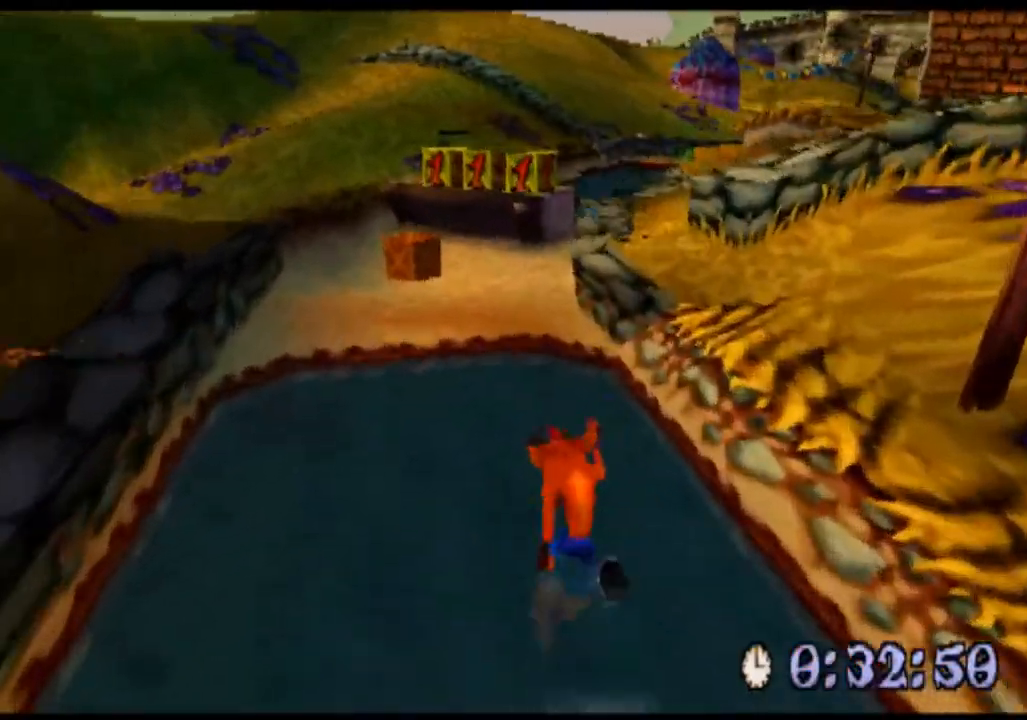
{"buttons": ["CROSS", "R2"], "left_stick": "up", "events": [[333, "CROSS", "down"]]}
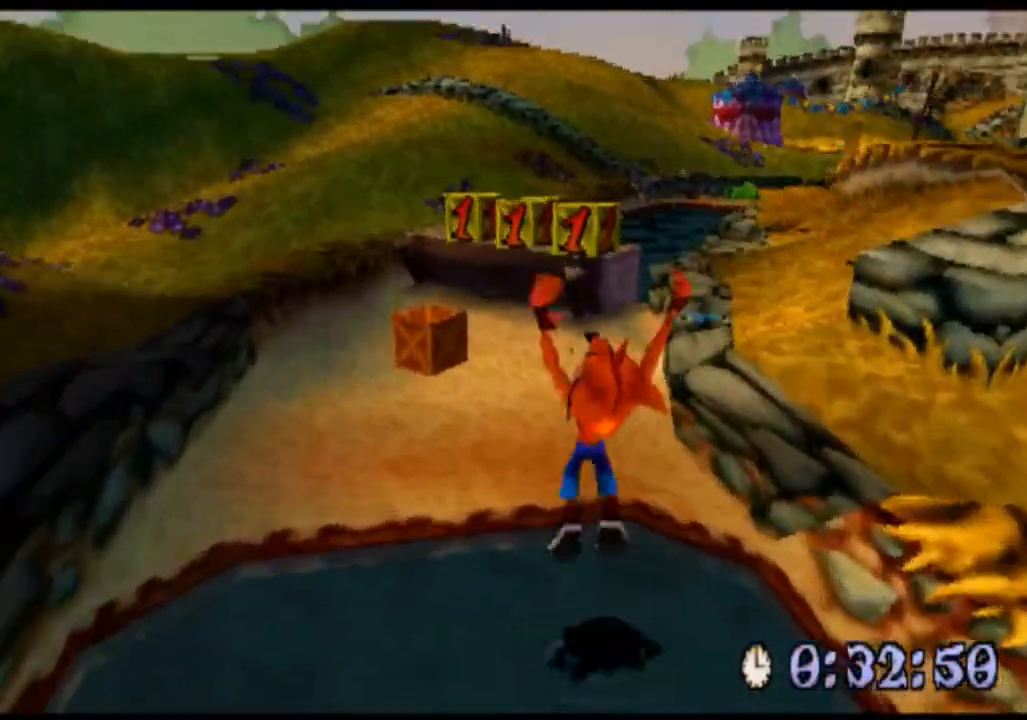
{"buttons": ["R2"], "left_stick": "up", "events": [[33, "CROSS", "up"]]}
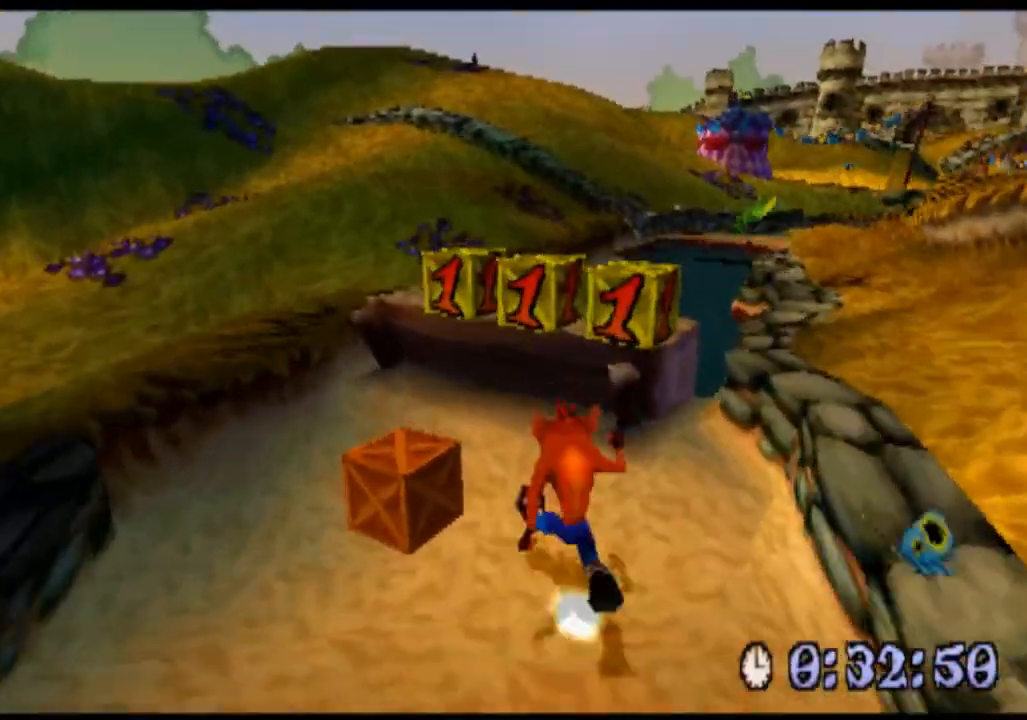
{"buttons": ["R2"], "left_stick": "up", "events": [[67, "CROSS", "down"], [267, "CROSS", "up"], [367, "SQUARE", "down"], [500, "SQUARE", "up"]]}
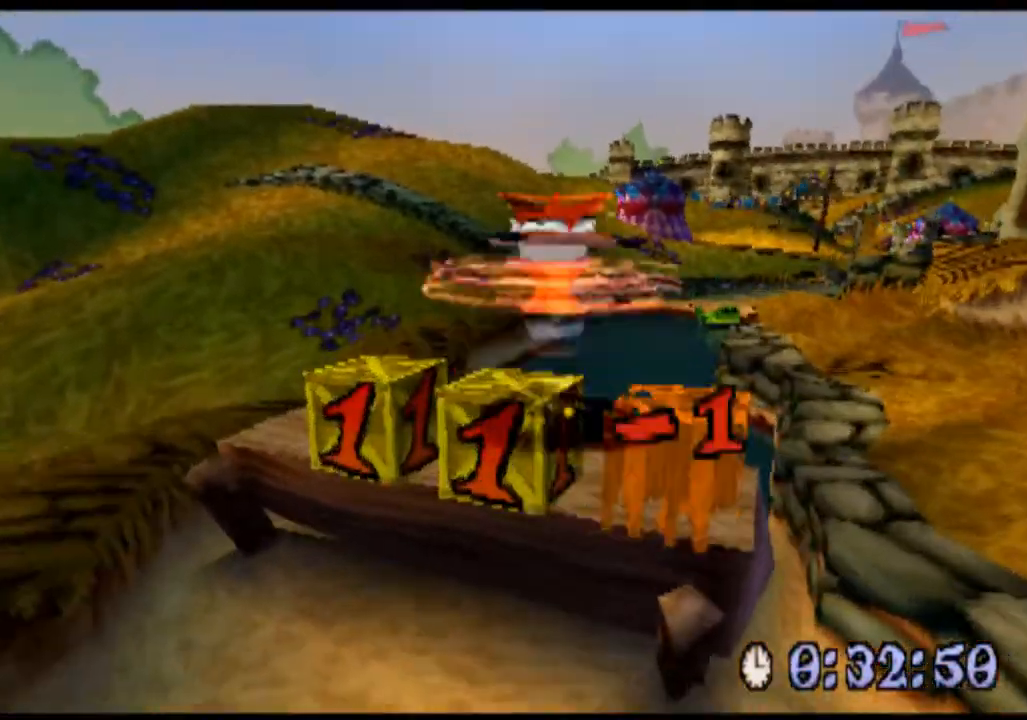
{"buttons": ["R2"], "left_stick": "up-left", "events": [[33, "left_stick", "up-left"], [100, "SQUARE", "down"], [200, "SQUARE", "up"], [333, "SQUARE", "down"], [433, "SQUARE", "up"]]}
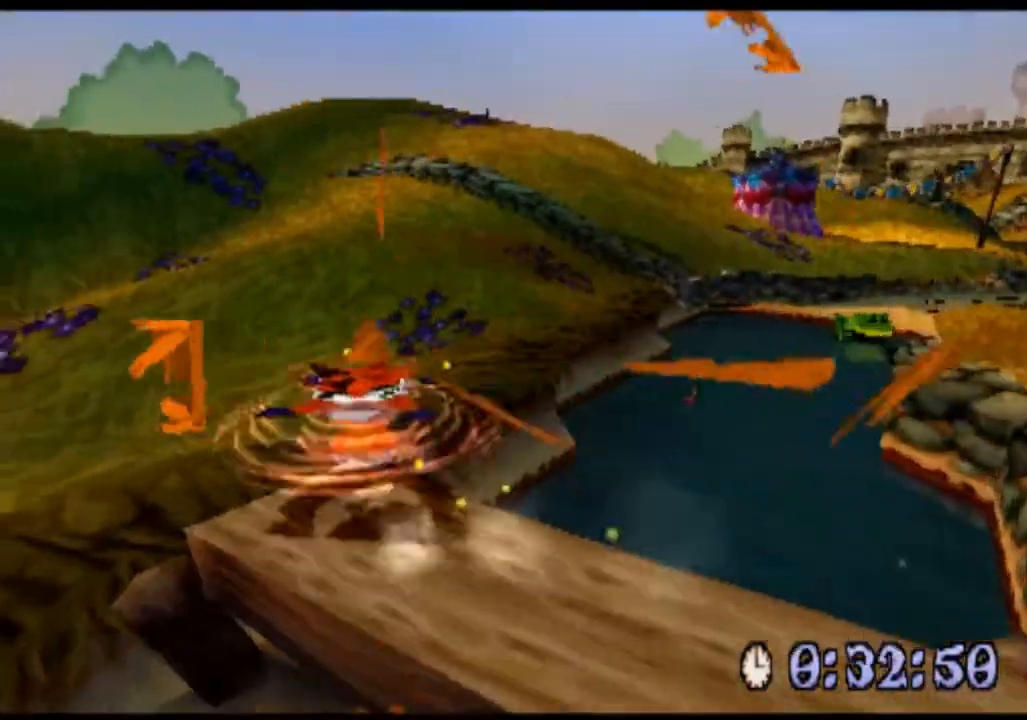
{"buttons": ["R2"], "left_stick": "up-right", "events": [[67, "left_stick", "up"], [200, "left_stick", "up-right"]]}
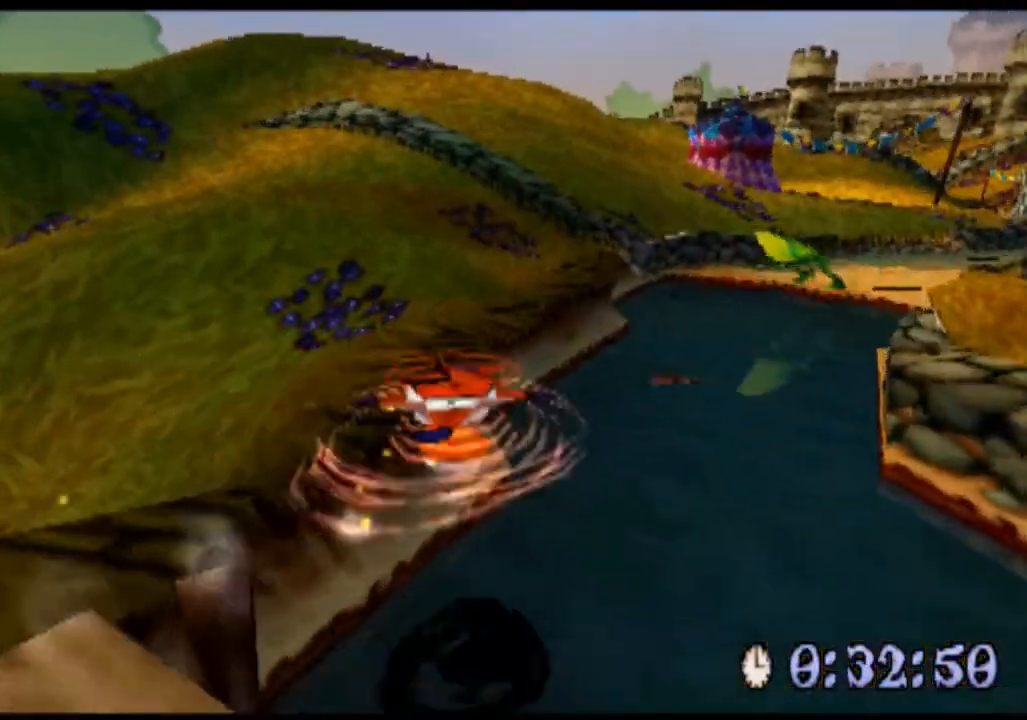
{"buttons": ["R2"], "left_stick": "up", "events": [[367, "left_stick", "up"]]}
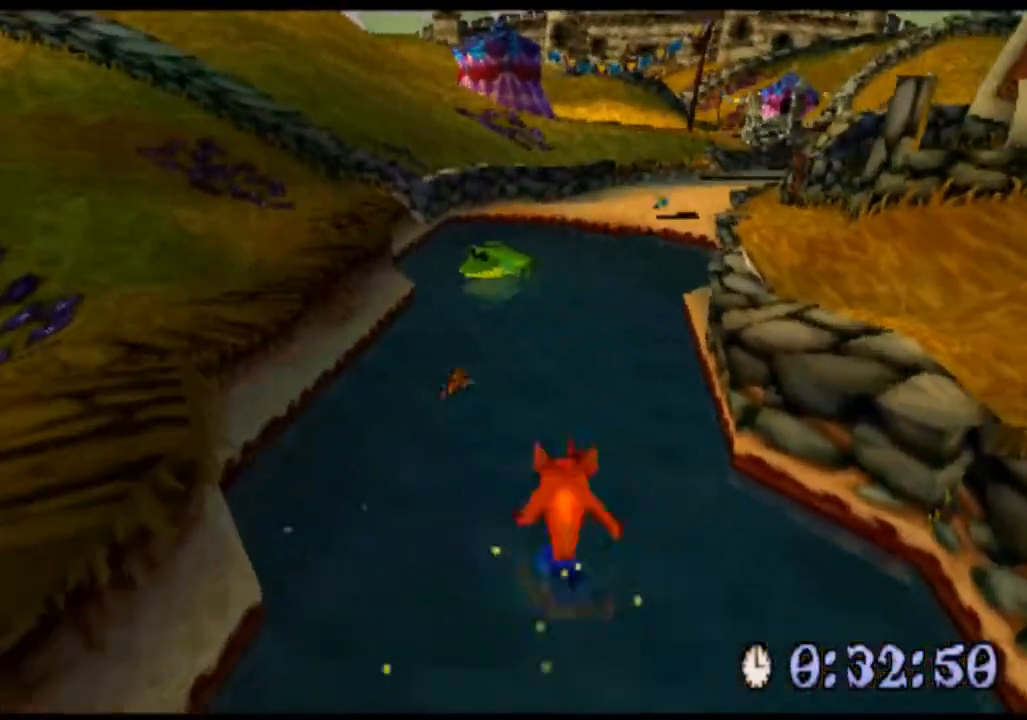
{"buttons": ["R2"], "left_stick": "up", "events": []}
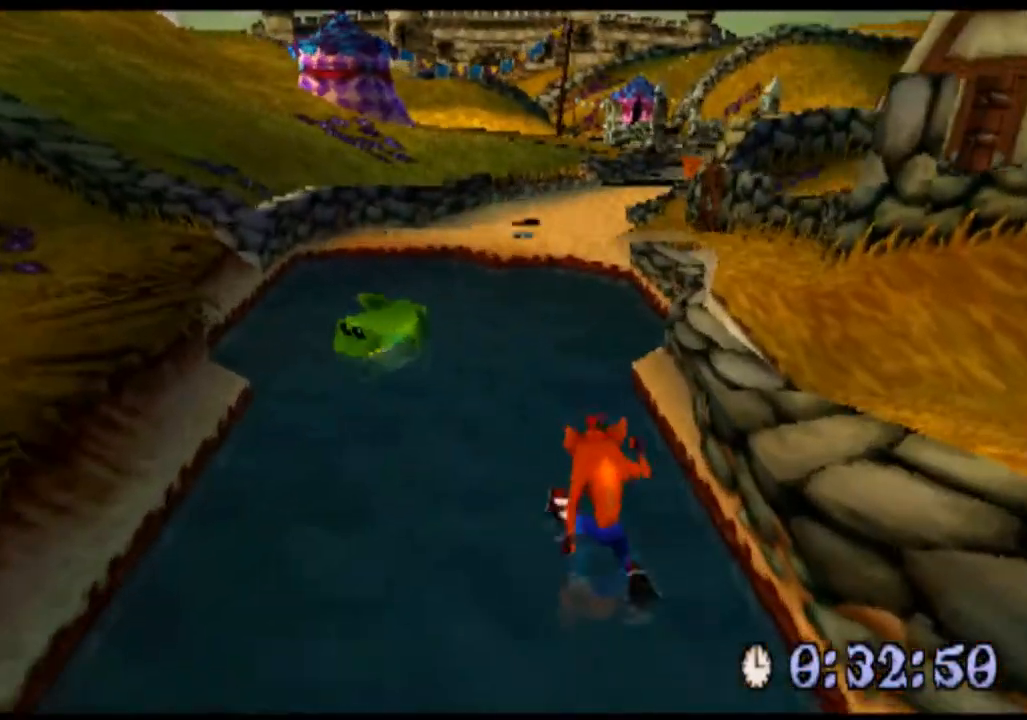
{"buttons": ["CROSS", "R2"], "left_stick": "up", "events": [[233, "CROSS", "down"]]}
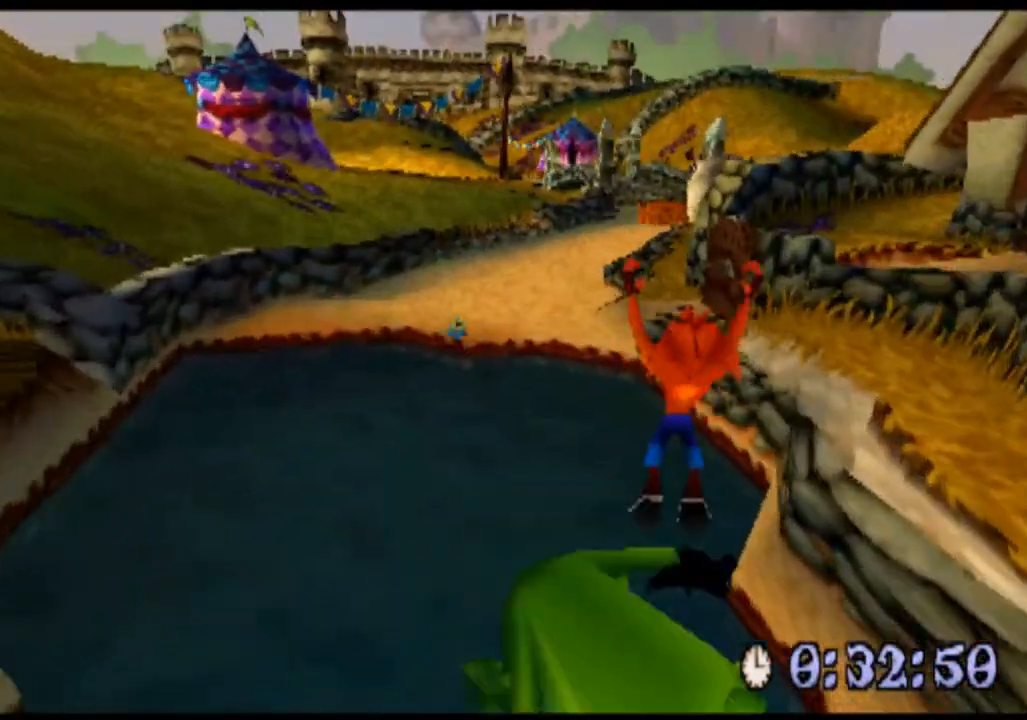
{"buttons": ["R2"], "left_stick": "up-left", "events": [[367, "CROSS", "up"], [467, "left_stick", "up-left"]]}
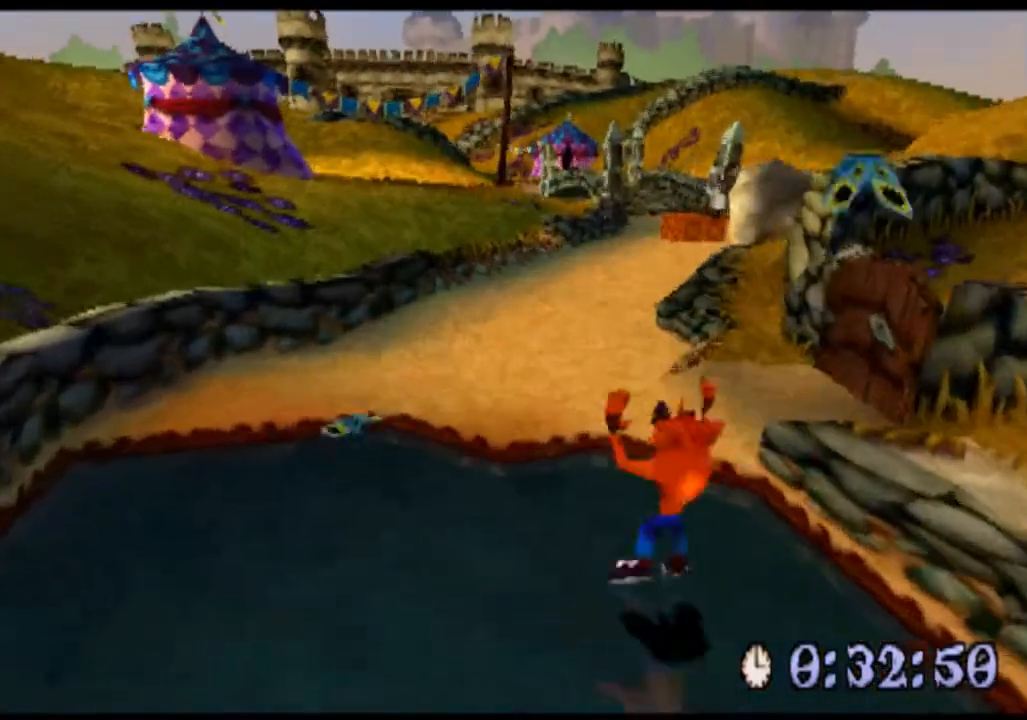
{"buttons": ["R2"], "left_stick": "up", "events": [[100, "left_stick", "up"], [200, "CROSS", "down"], [367, "CROSS", "up"]]}
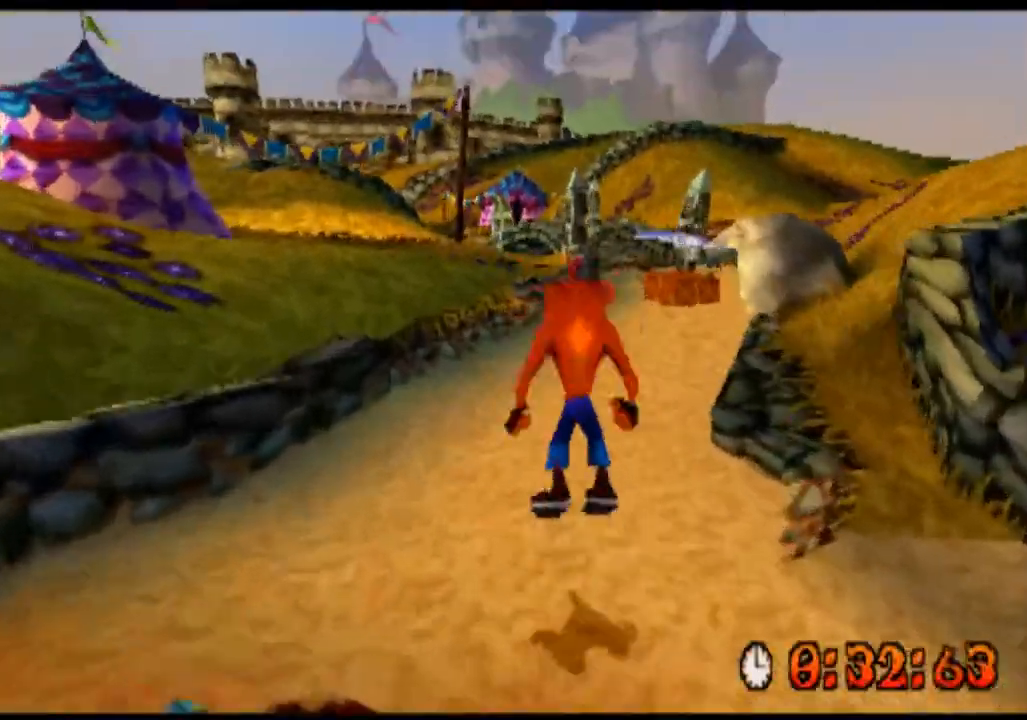
{"buttons": ["R2"], "left_stick": "up", "events": []}
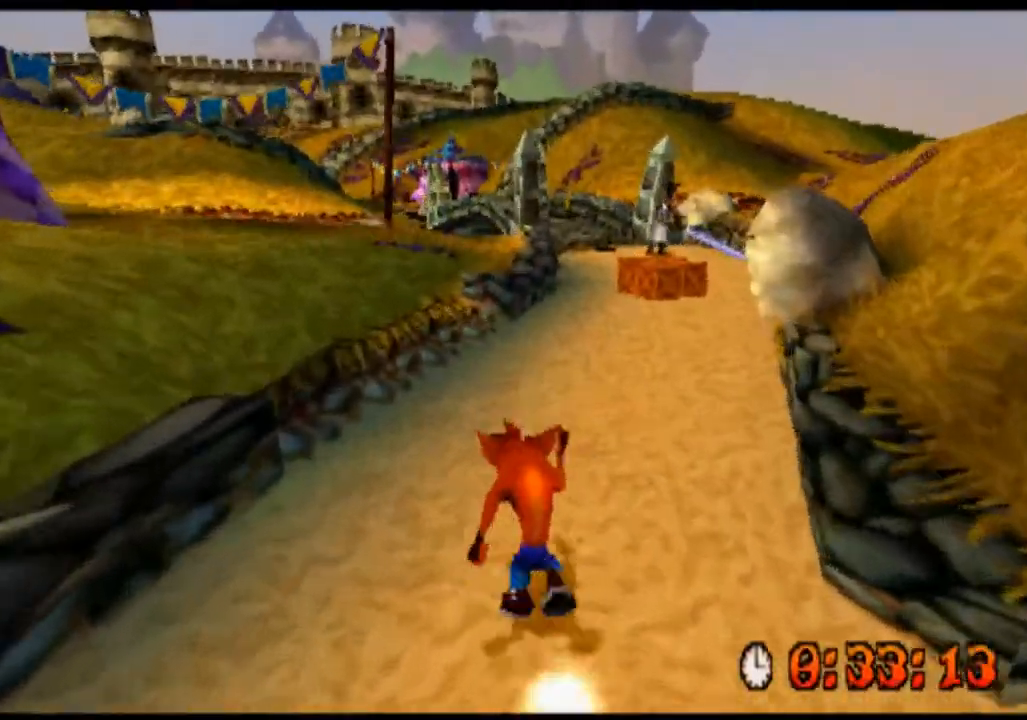
{"buttons": ["R2"], "left_stick": "up-right", "events": [[300, "left_stick", "up-right"]]}
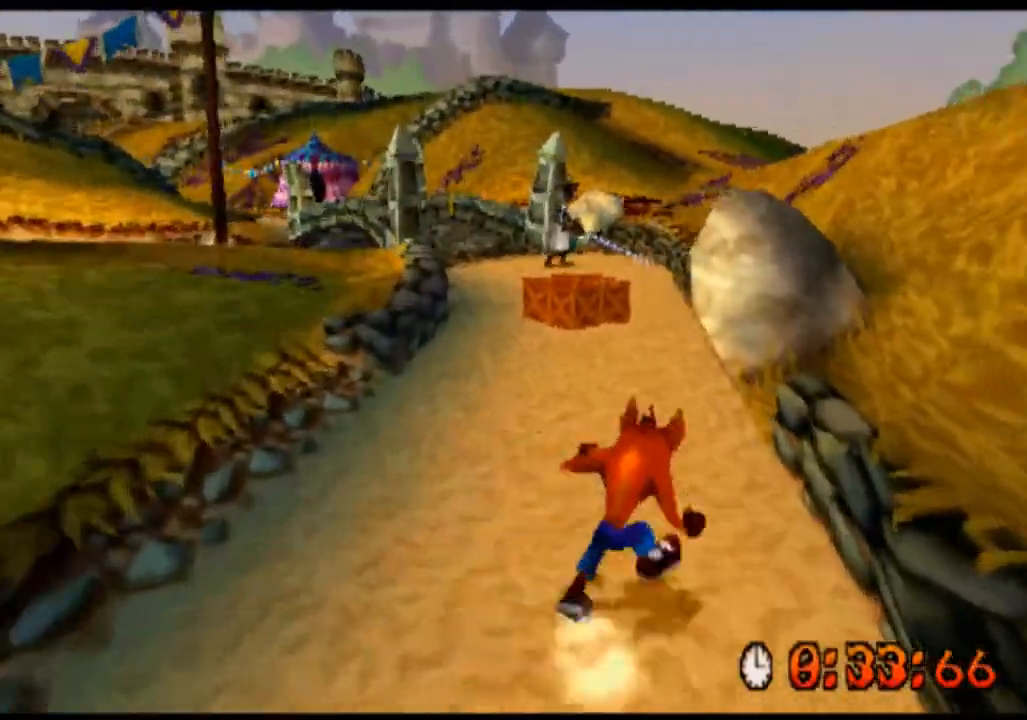
{"buttons": ["R2"], "left_stick": "up", "events": [[67, "left_stick", "up"]]}
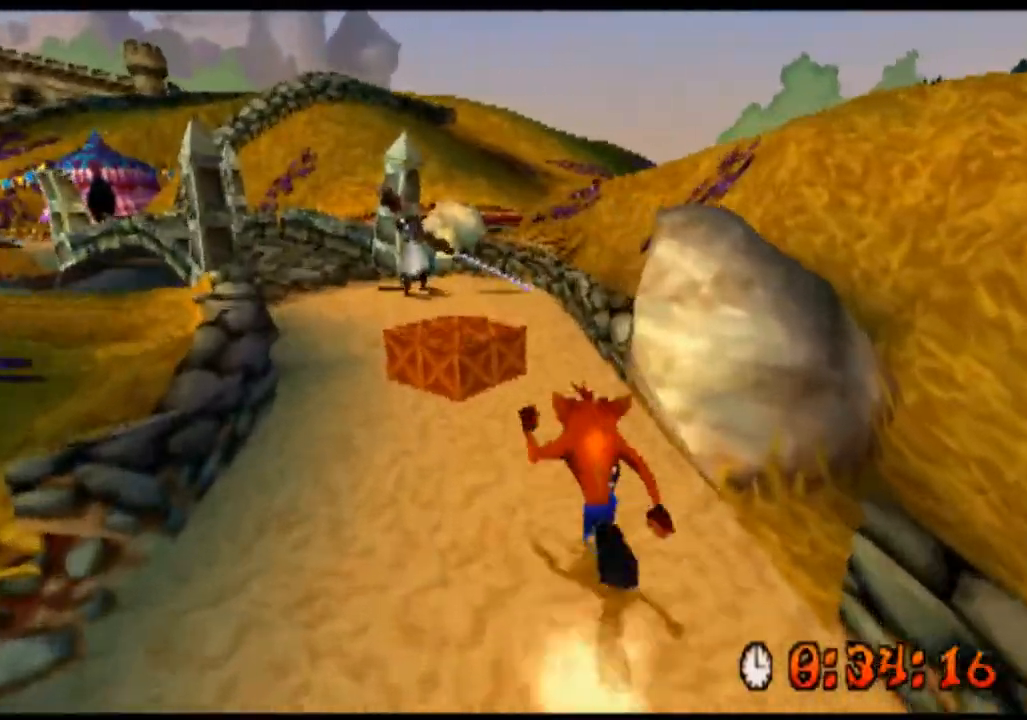
{"buttons": ["R2"], "left_stick": "up", "events": [[100, "CROSS", "down"], [367, "CROSS", "up"]]}
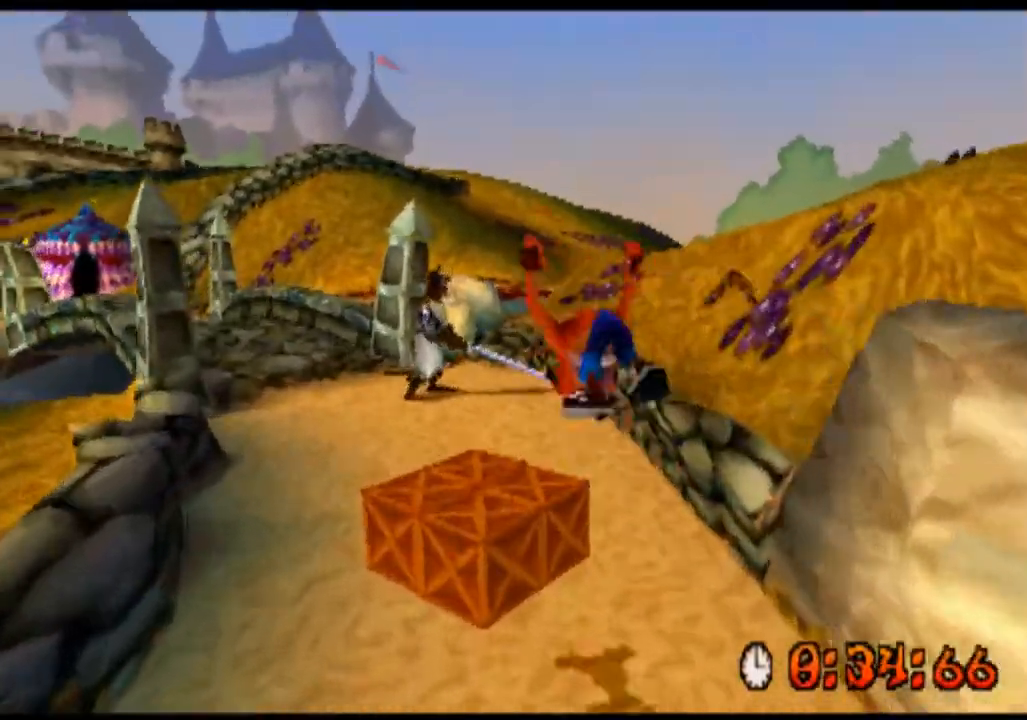
{"buttons": ["CROSS", "R2"], "left_stick": "up-left", "events": [[233, "CROSS", "down"], [333, "left_stick", "up-left"]]}
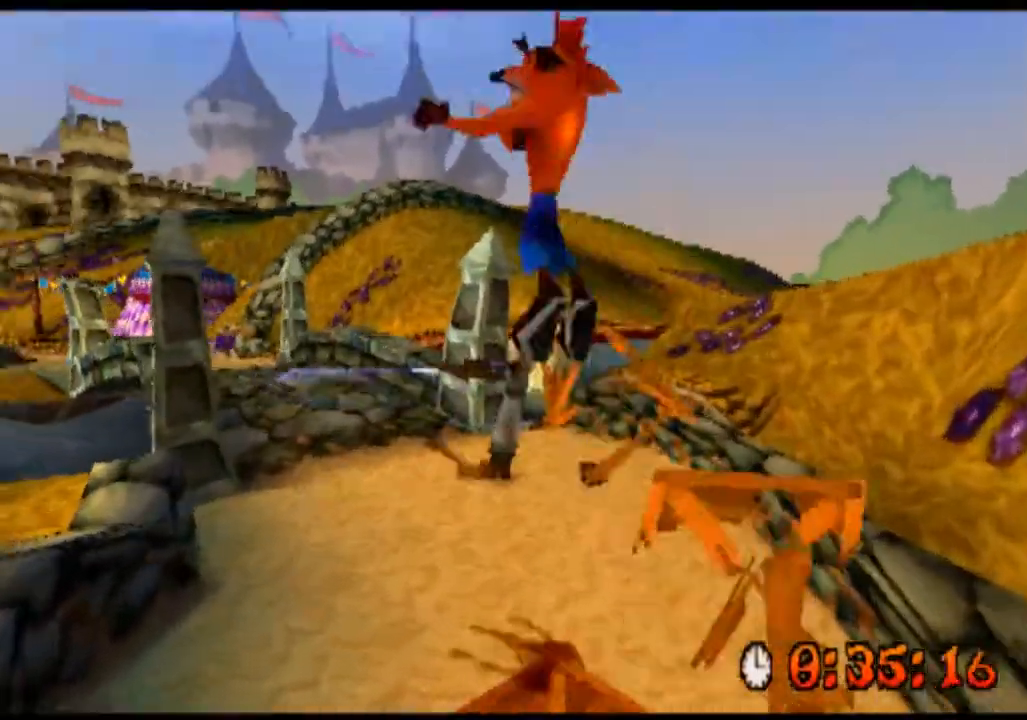
{"buttons": ["CROSS", "R2"], "left_stick": "up", "events": [[167, "left_stick", "up"]]}
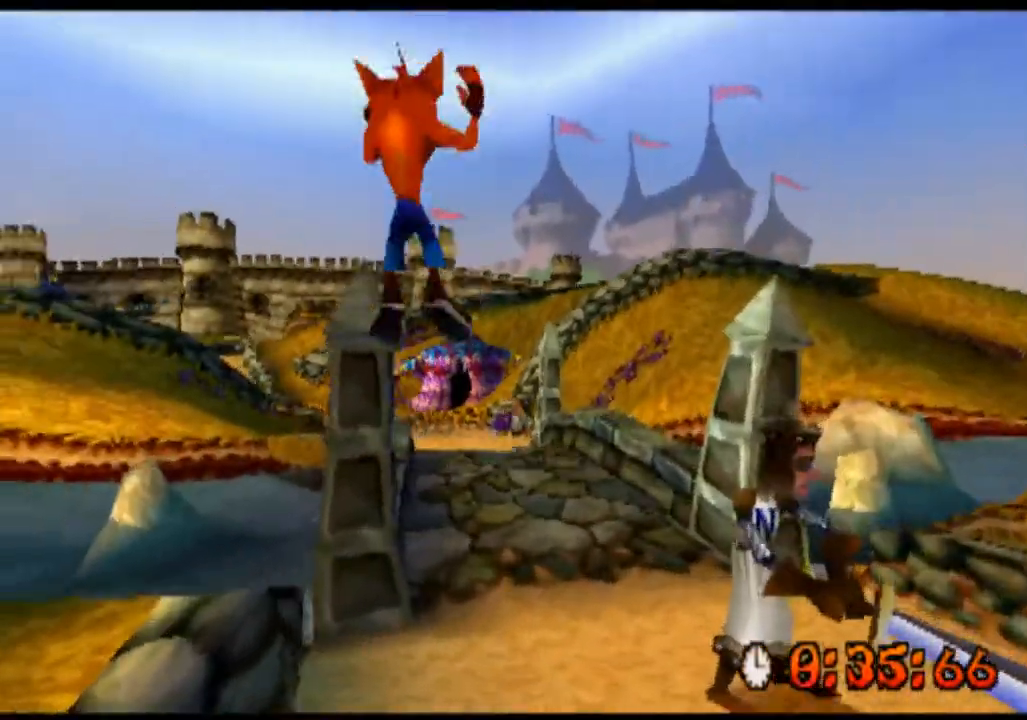
{"buttons": ["R2"], "left_stick": "up", "events": [[67, "CROSS", "up"], [167, "left_stick", "up-right"], [433, "left_stick", "up"]]}
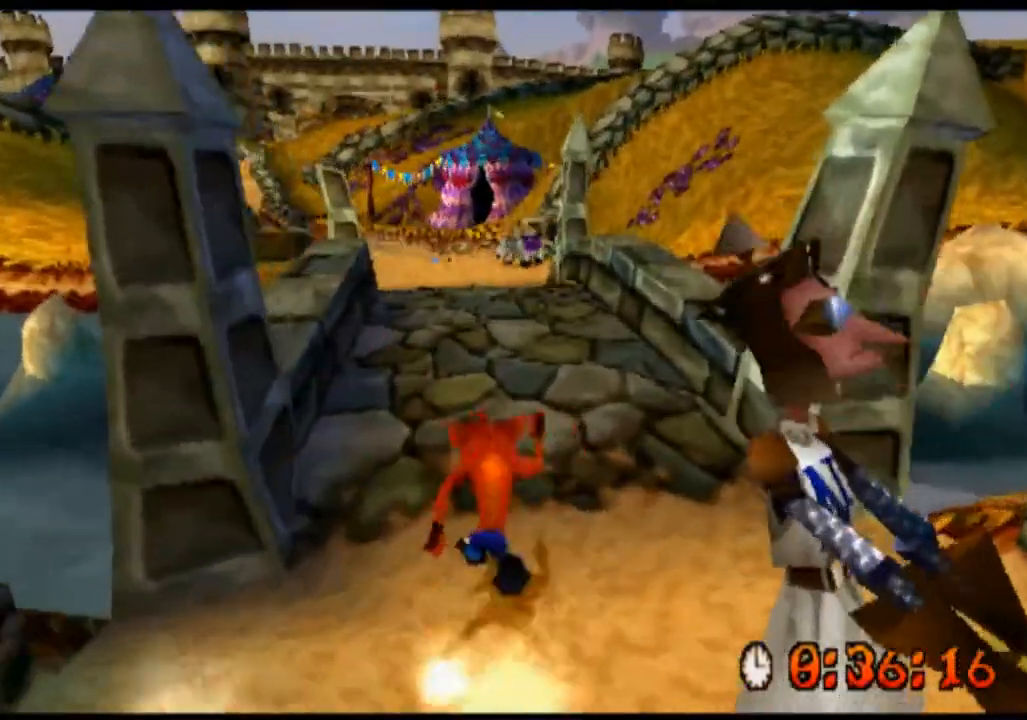
{"buttons": ["R2"], "left_stick": "up", "events": []}
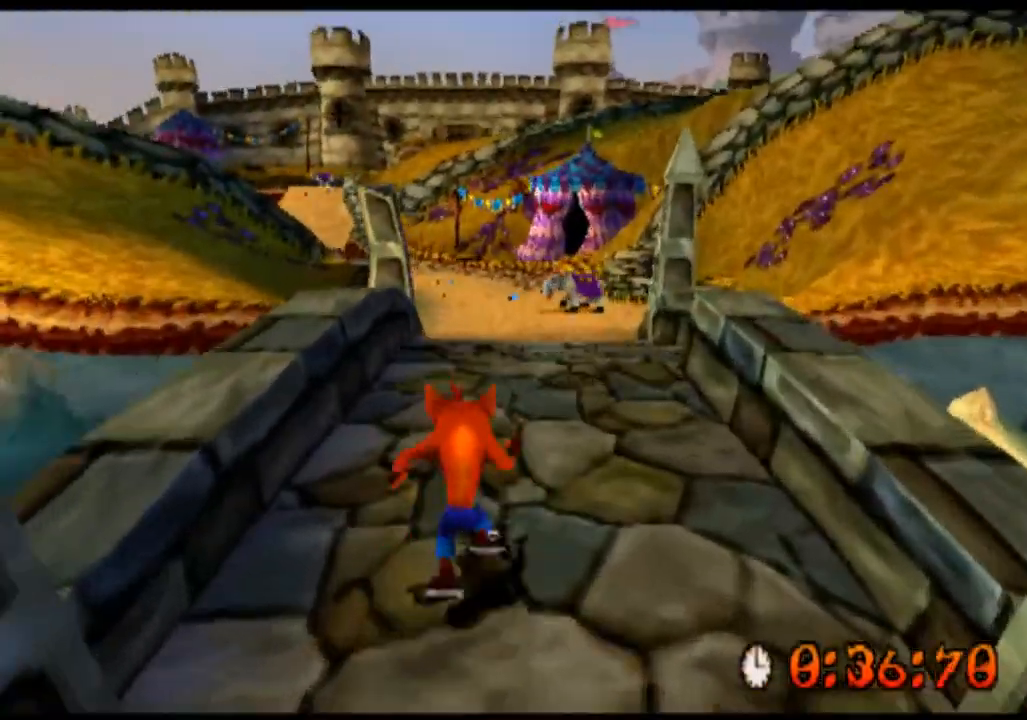
{"buttons": ["R2"], "left_stick": "up-right", "events": [[433, "left_stick", "up-right"]]}
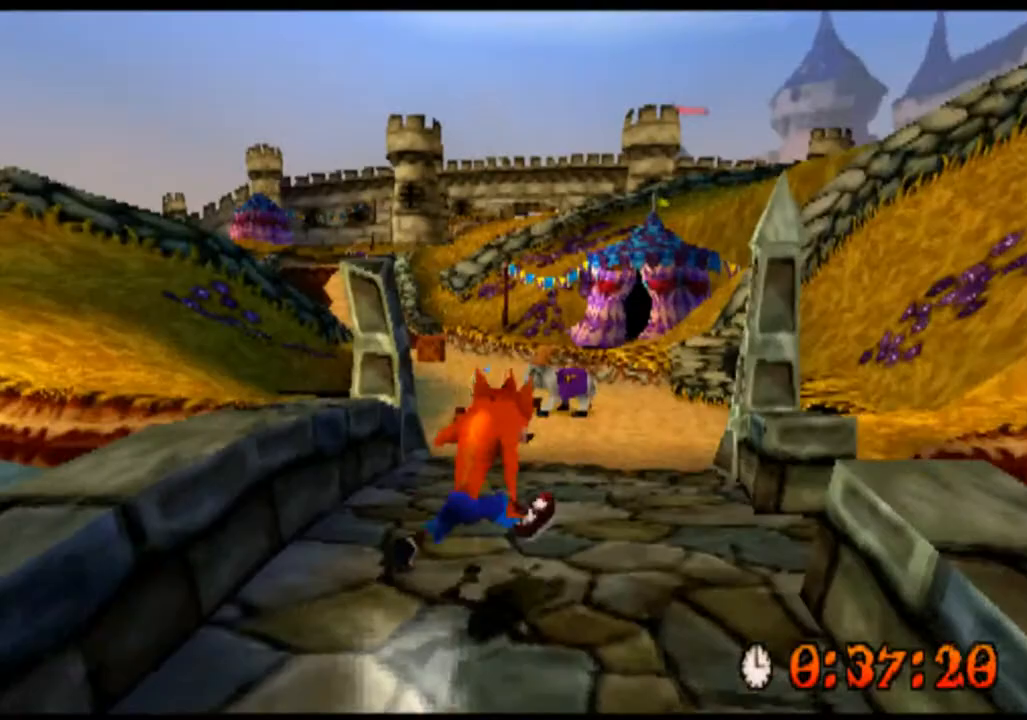
{"buttons": ["R2"], "left_stick": "up", "events": [[133, "left_stick", "up"]]}